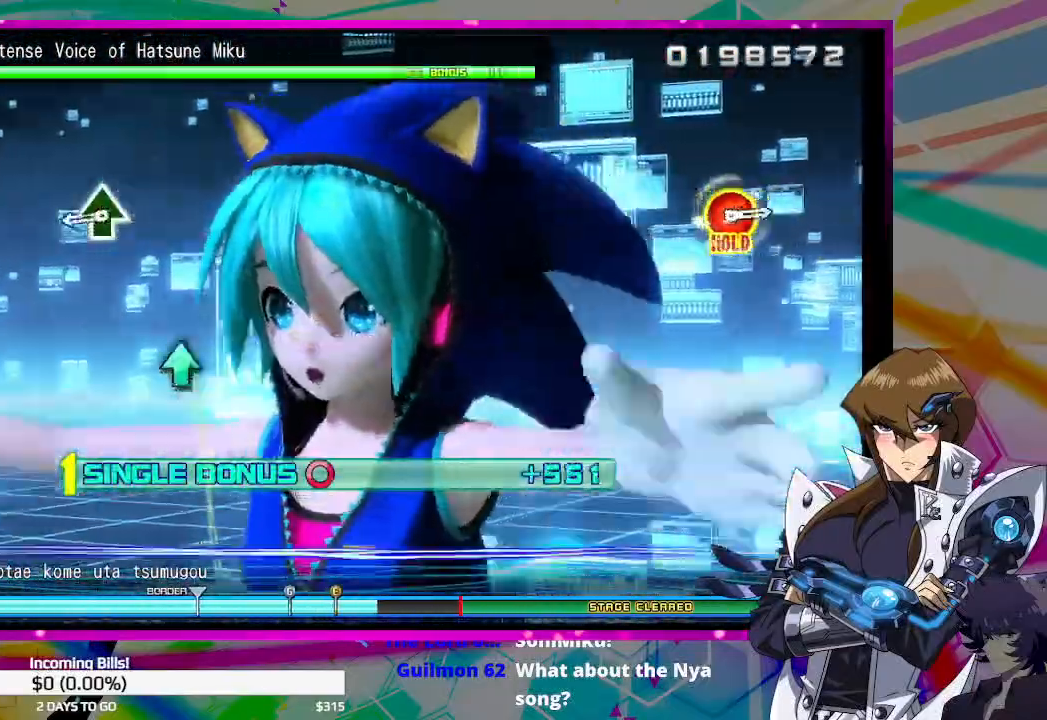
Gameplay with a controller (PlayStation layout); each line is a JSON object with the inputs held at the frame after it. "events" lists button and stick changes between this image and that frame as [ms after this image, input, new state], when the widget could be followed in between.
{"buttons": [], "left_stick": "center", "right_stick": "center", "events": [[67, "DPAD_RIGHT", "up"], [300, "DPAD_UP", "down"], [433, "DPAD_UP", "up"]]}
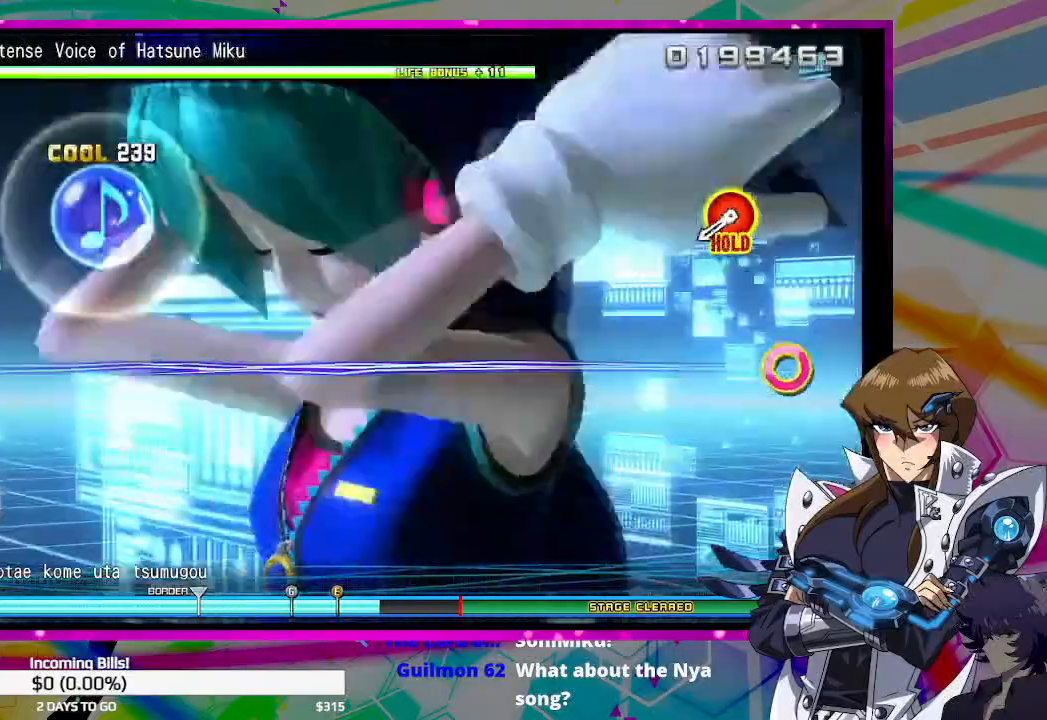
{"buttons": ["CIRCLE", "DPAD_UP"], "left_stick": "center", "right_stick": "center", "events": [[400, "CIRCLE", "down"], [400, "DPAD_UP", "down"]]}
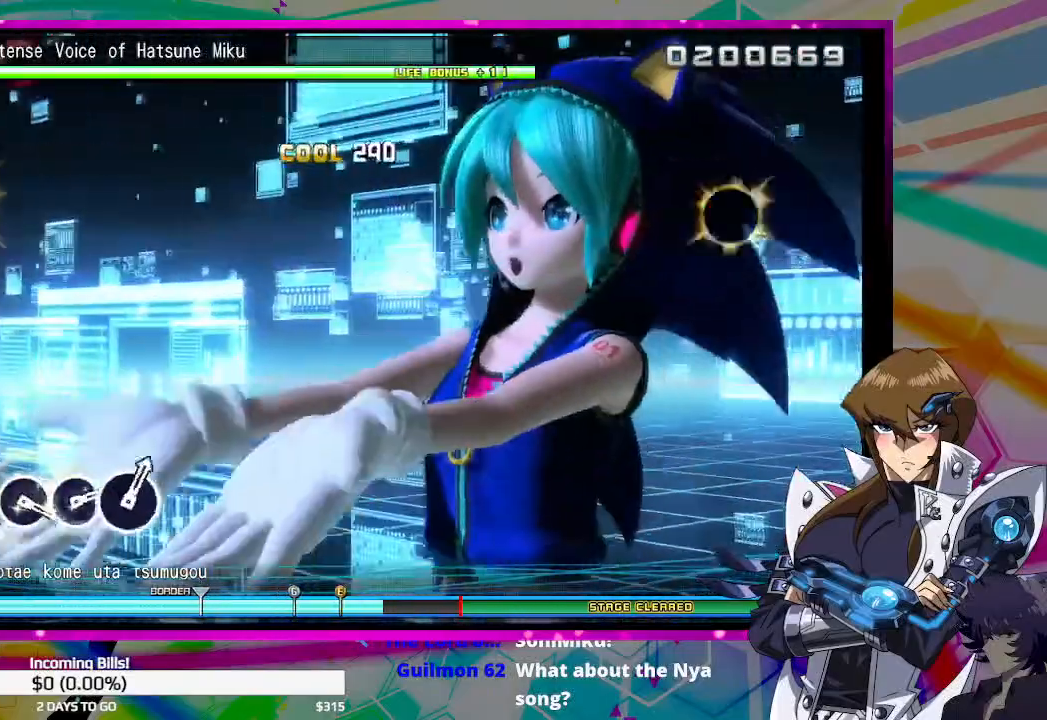
{"buttons": ["CIRCLE"], "left_stick": "center", "right_stick": "center", "events": [[100, "CIRCLE", "up"], [133, "DPAD_UP", "up"], [467, "CIRCLE", "down"]]}
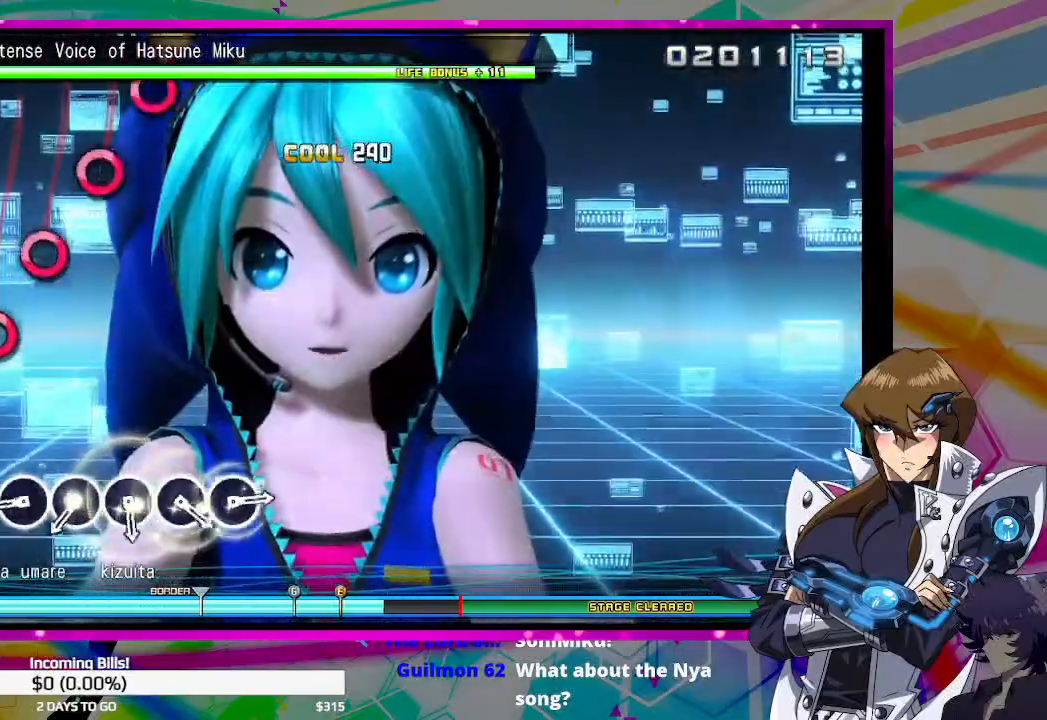
{"buttons": [], "left_stick": "center", "right_stick": "center", "events": [[67, "CIRCLE", "up"], [133, "CIRCLE", "down"], [200, "CIRCLE", "up"], [267, "CIRCLE", "down"], [333, "CIRCLE", "up"], [433, "CIRCLE", "down"], [500, "CIRCLE", "up"]]}
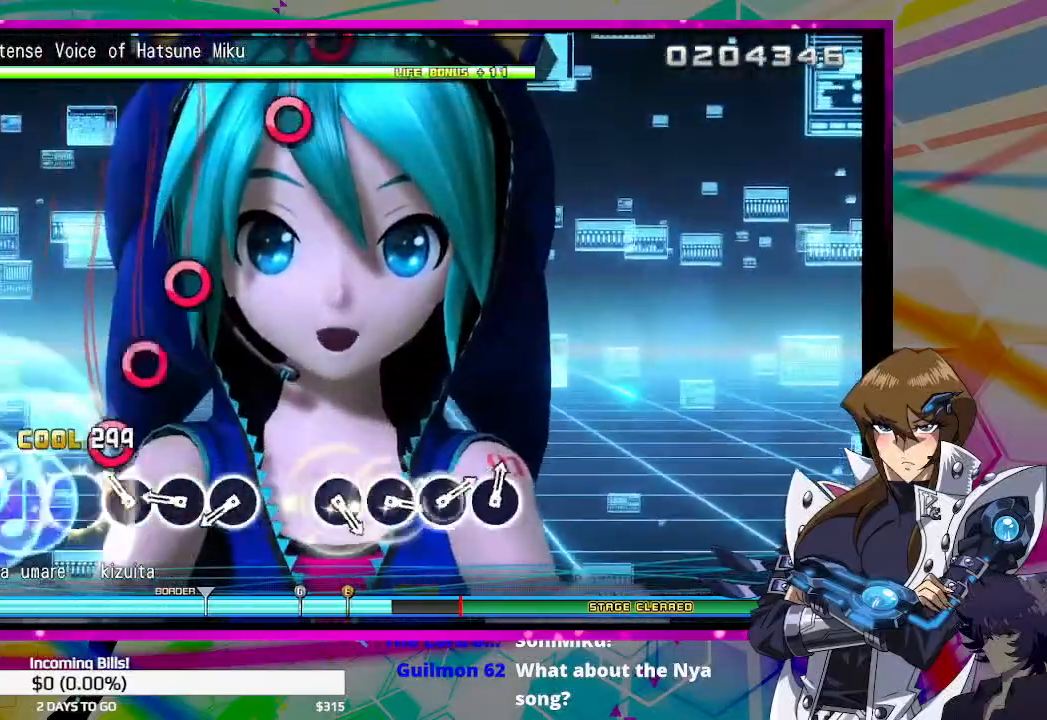
{"buttons": [], "left_stick": "center", "right_stick": "center", "events": [[67, "CIRCLE", "down"], [133, "CIRCLE", "up"], [233, "CIRCLE", "down"], [300, "CIRCLE", "up"], [367, "CIRCLE", "down"], [467, "CIRCLE", "up"]]}
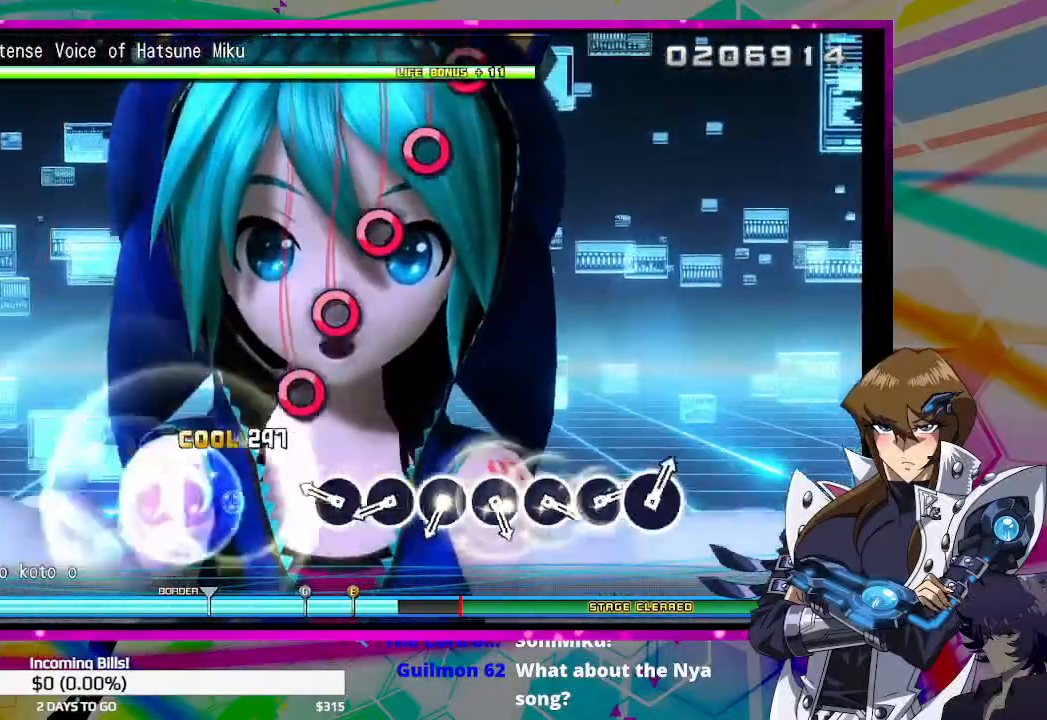
{"buttons": ["CIRCLE"], "left_stick": "center", "right_stick": "center", "events": [[200, "CIRCLE", "down"], [267, "CIRCLE", "up"], [367, "CIRCLE", "down"], [400, "CIRCLE", "up"], [500, "CIRCLE", "down"]]}
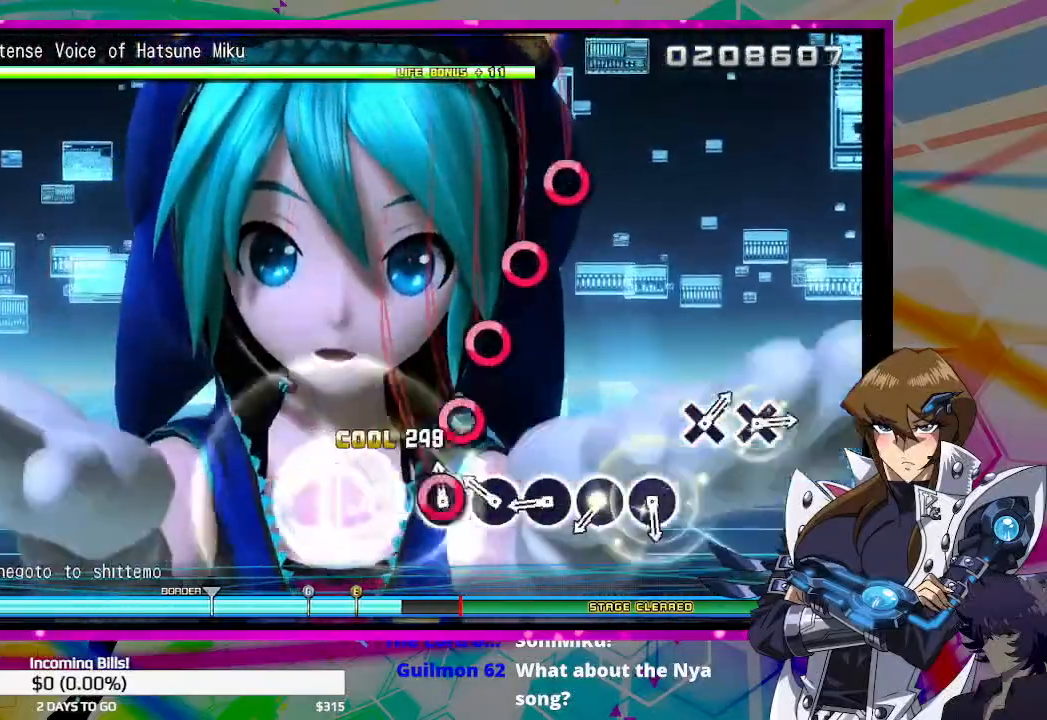
{"buttons": ["CIRCLE"], "left_stick": "center", "right_stick": "center", "events": [[67, "CIRCLE", "up"], [133, "CIRCLE", "down"], [200, "CIRCLE", "up"], [300, "CIRCLE", "down"], [367, "CIRCLE", "up"], [467, "CIRCLE", "down"]]}
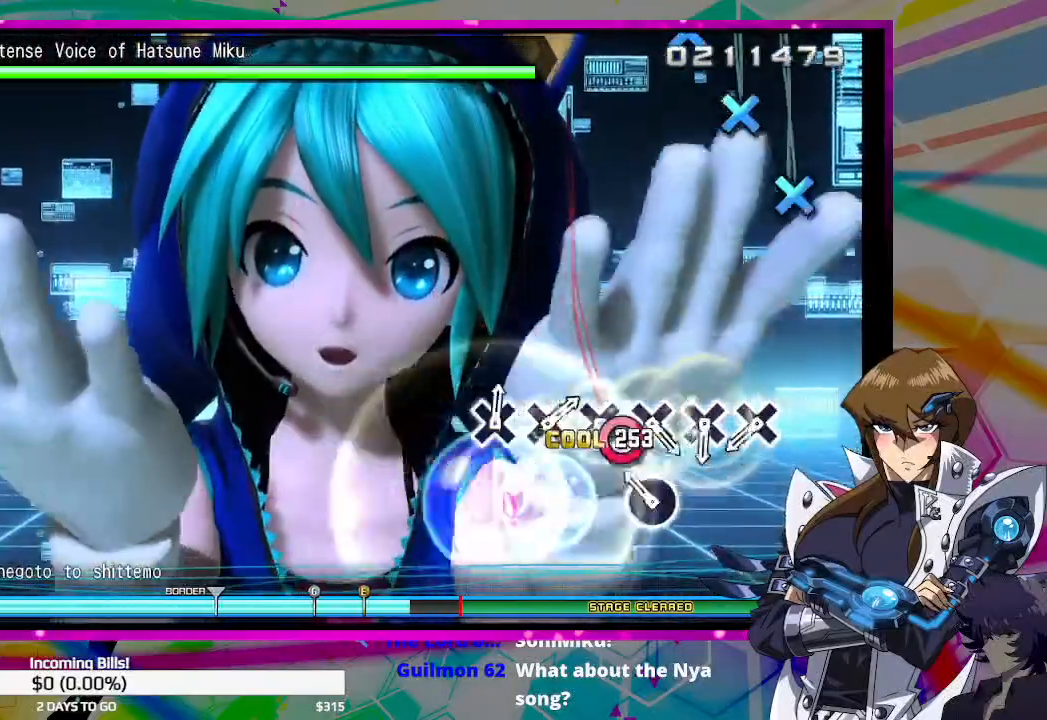
{"buttons": [], "left_stick": "center", "right_stick": "center", "events": [[33, "CIRCLE", "up"], [100, "CIRCLE", "down"], [200, "CIRCLE", "up"], [433, "CROSS", "down"], [467, "CROSS", "up"]]}
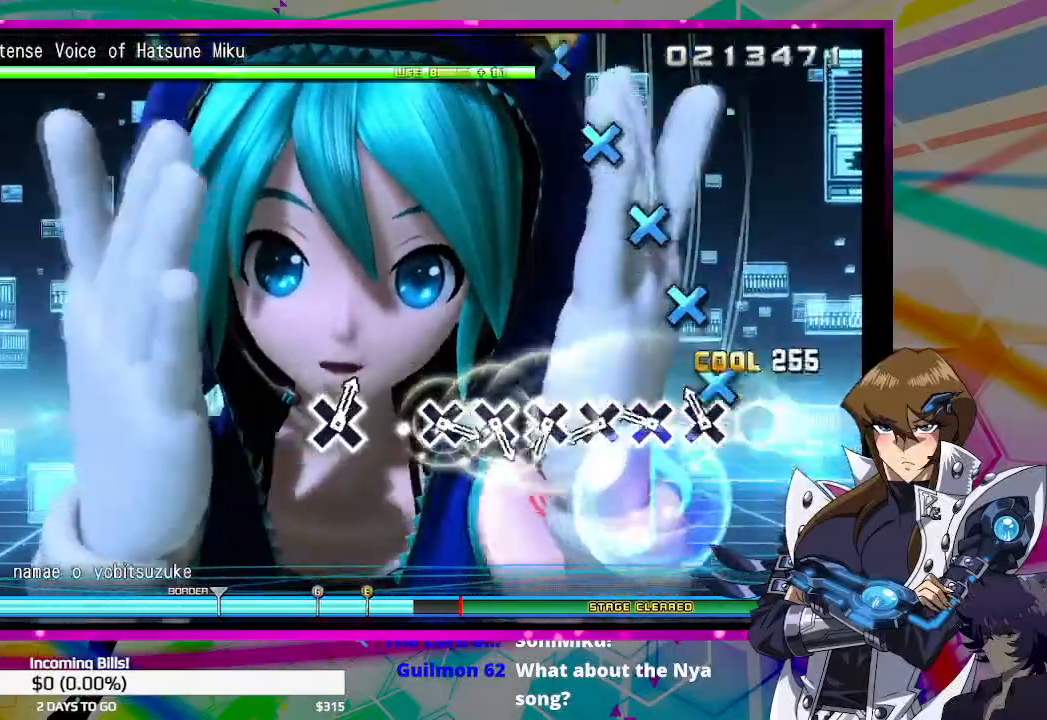
{"buttons": ["CROSS"], "left_stick": "center", "right_stick": "center", "events": [[67, "CROSS", "down"], [133, "CROSS", "up"], [233, "CROSS", "down"], [267, "CROSS", "up"], [367, "CROSS", "down"], [433, "CROSS", "up"], [500, "CROSS", "down"]]}
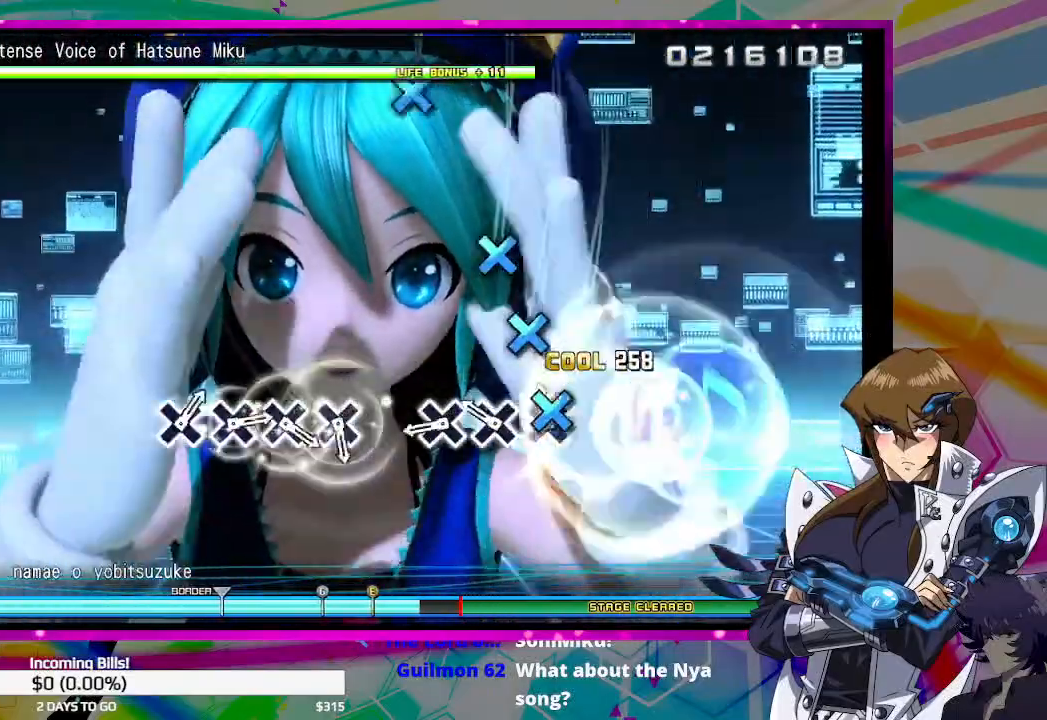
{"buttons": [], "left_stick": "center", "right_stick": "center", "events": [[67, "CROSS", "up"], [167, "CROSS", "down"], [233, "CROSS", "up"], [300, "CROSS", "down"], [367, "CROSS", "up"]]}
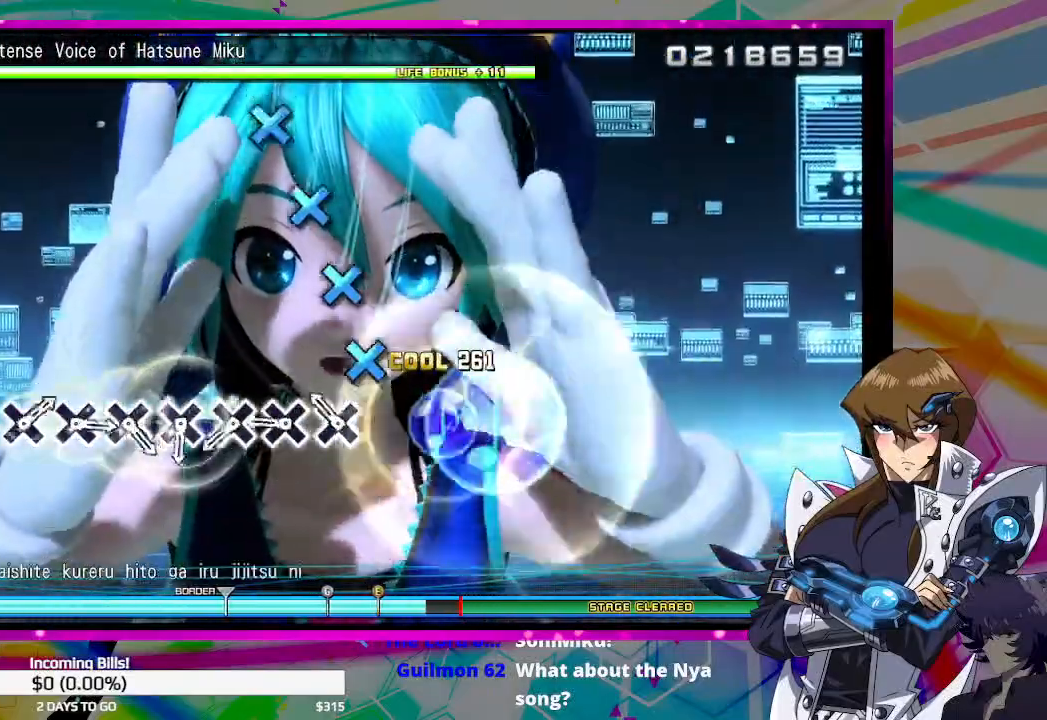
{"buttons": [], "left_stick": "center", "right_stick": "center", "events": [[100, "CROSS", "down"], [167, "CROSS", "up"], [233, "CROSS", "down"], [300, "CROSS", "up"], [400, "CROSS", "down"], [467, "CROSS", "up"]]}
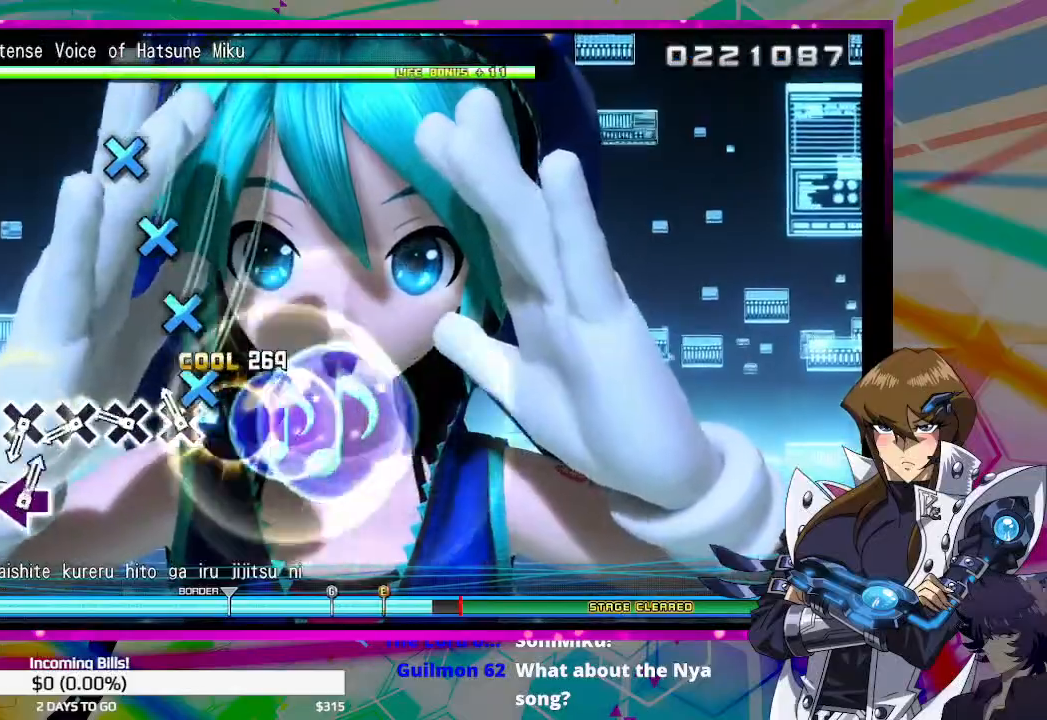
{"buttons": ["CROSS"], "left_stick": "center", "right_stick": "center", "events": [[33, "CROSS", "down"], [100, "CROSS", "up"], [200, "CROSS", "down"], [267, "CROSS", "up"], [333, "CROSS", "down"], [400, "CROSS", "up"], [500, "CROSS", "down"]]}
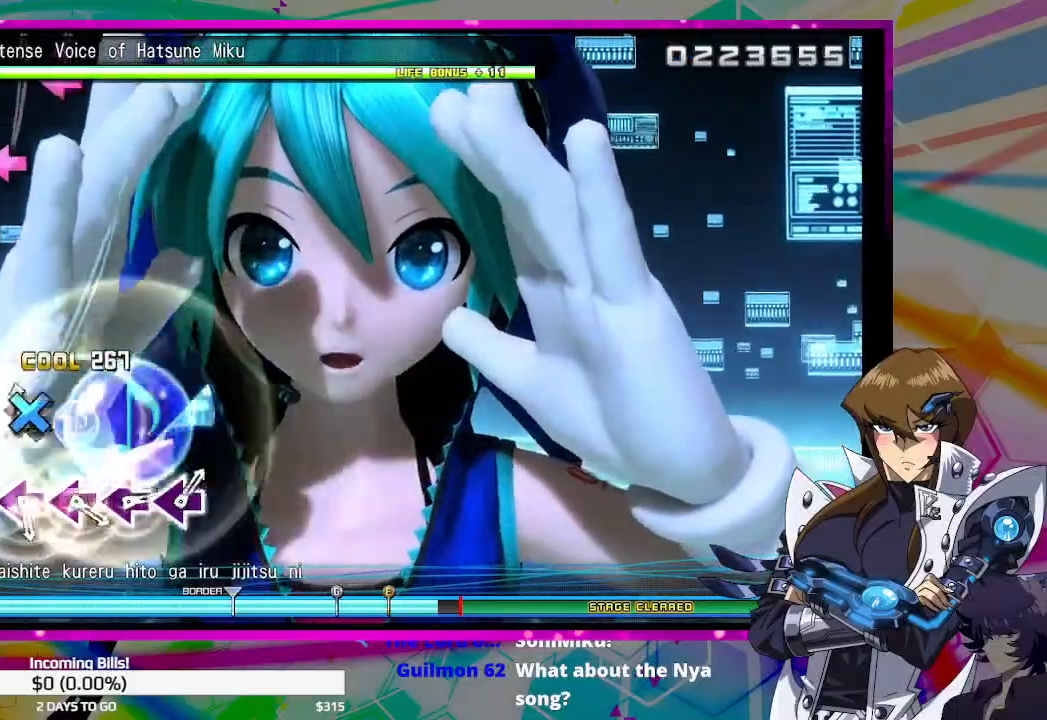
{"buttons": [], "left_stick": "center", "right_stick": "center", "events": [[100, "CROSS", "up"], [267, "SQUARE", "down"], [333, "SQUARE", "up"], [433, "SQUARE", "down"], [500, "SQUARE", "up"]]}
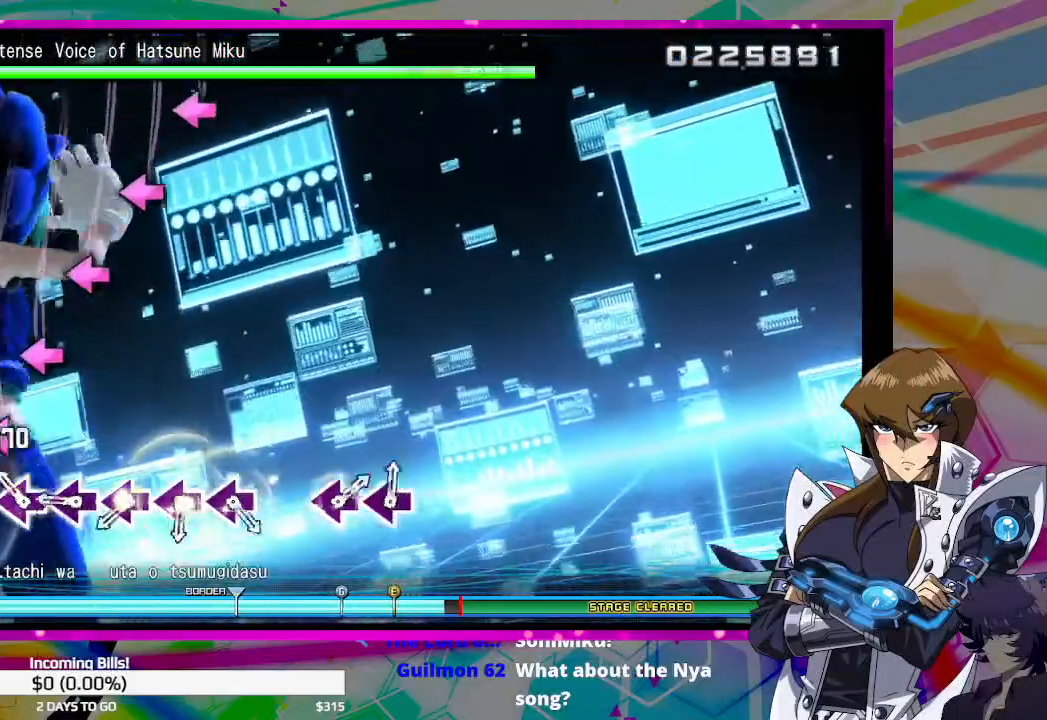
{"buttons": ["SQUARE"], "left_stick": "center", "right_stick": "center", "events": [[67, "SQUARE", "down"], [133, "SQUARE", "up"], [200, "SQUARE", "down"], [267, "SQUARE", "up"], [367, "SQUARE", "down"], [433, "SQUARE", "up"], [500, "SQUARE", "down"]]}
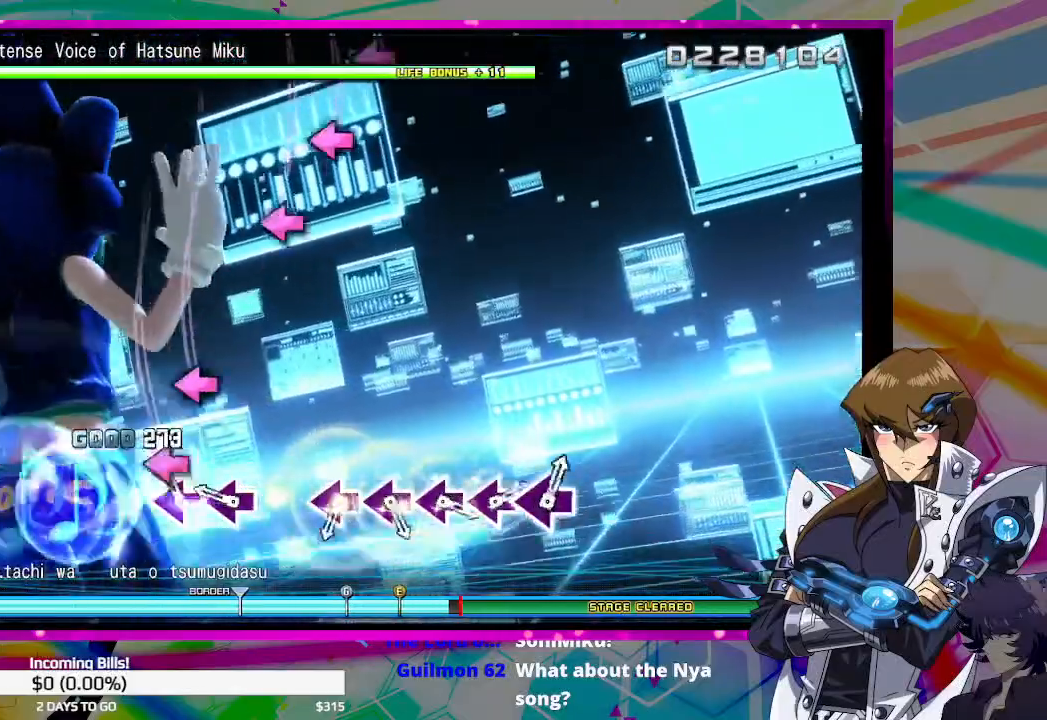
{"buttons": ["SQUARE"], "left_stick": "center", "right_stick": "center", "events": [[67, "SQUARE", "up"], [167, "SQUARE", "down"], [233, "SQUARE", "up"], [500, "SQUARE", "down"]]}
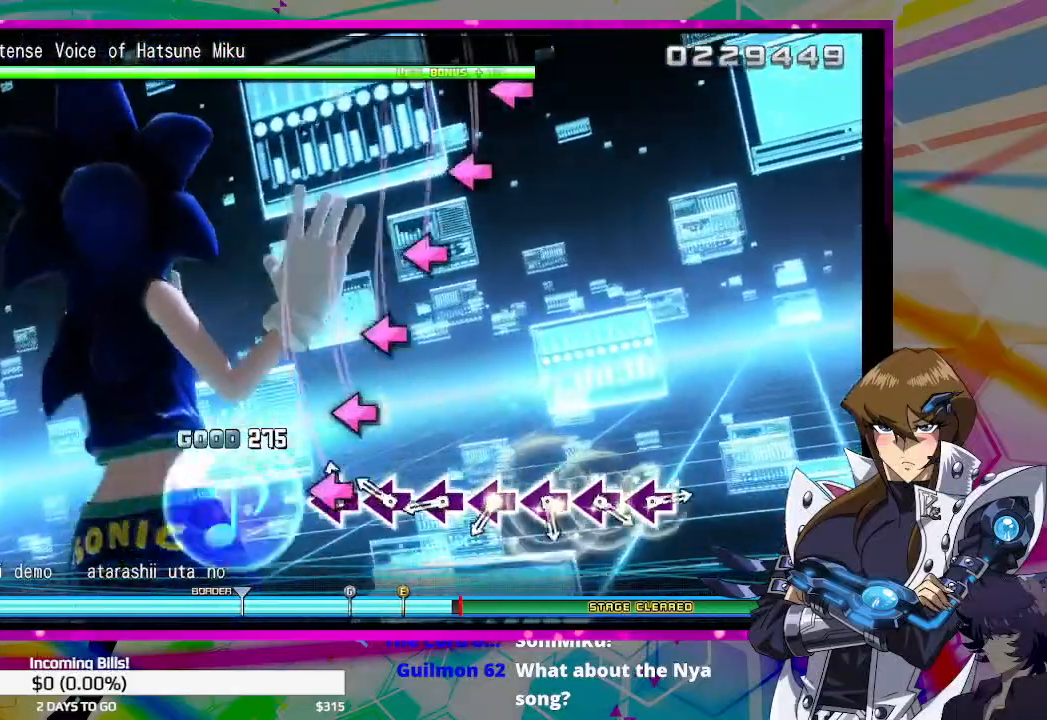
{"buttons": [], "left_stick": "center", "right_stick": "center", "events": [[67, "SQUARE", "up"], [133, "SQUARE", "down"], [200, "SQUARE", "up"], [267, "SQUARE", "down"], [333, "SQUARE", "up"], [433, "SQUARE", "down"], [500, "SQUARE", "up"]]}
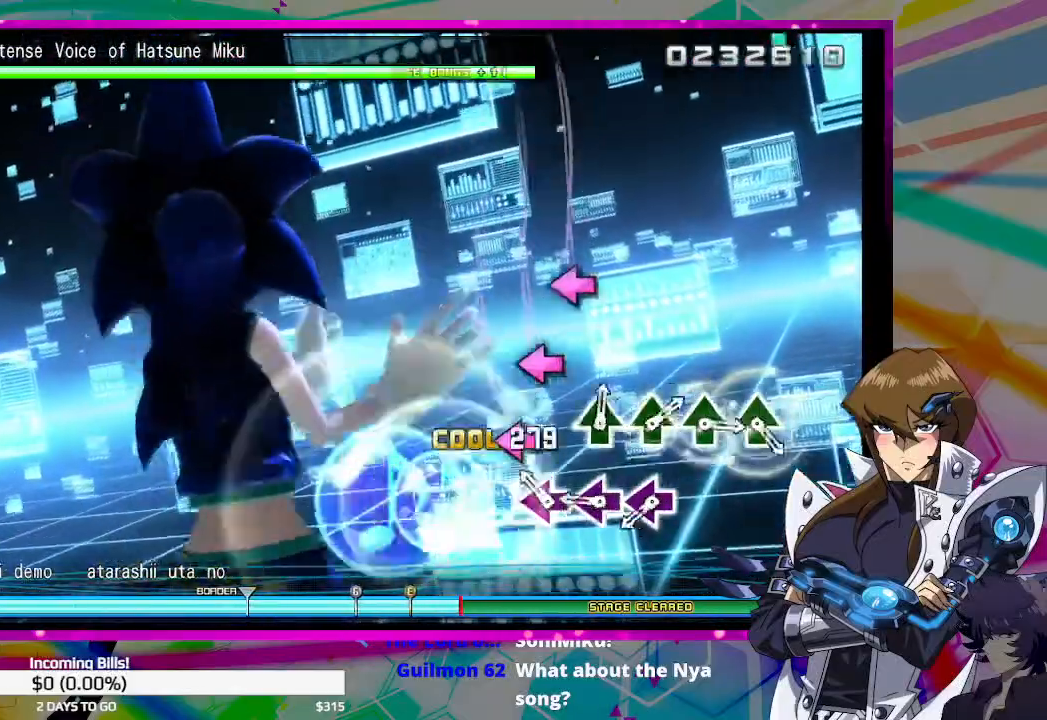
{"buttons": [], "left_stick": "center", "right_stick": "center", "events": [[67, "SQUARE", "down"], [133, "SQUARE", "up"], [233, "SQUARE", "down"], [267, "SQUARE", "up"], [367, "SQUARE", "down"], [467, "SQUARE", "up"]]}
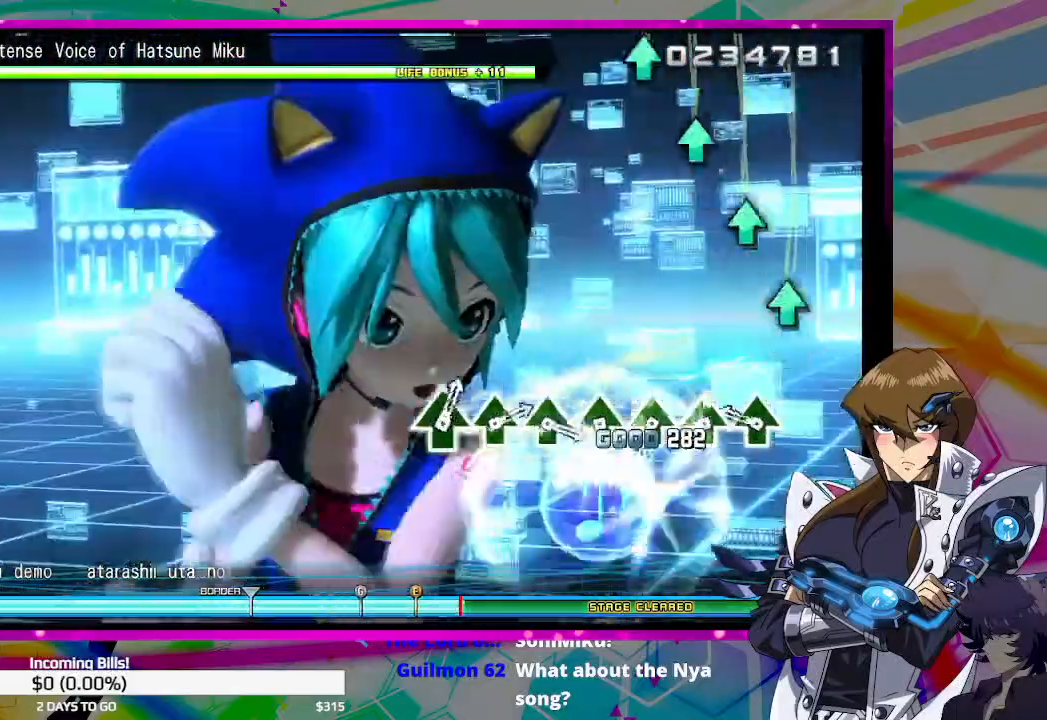
{"buttons": ["TRIANGLE"], "left_stick": "center", "right_stick": "center", "events": [[133, "TRIANGLE", "down"], [233, "TRIANGLE", "up"], [300, "TRIANGLE", "down"], [367, "TRIANGLE", "up"], [467, "TRIANGLE", "down"]]}
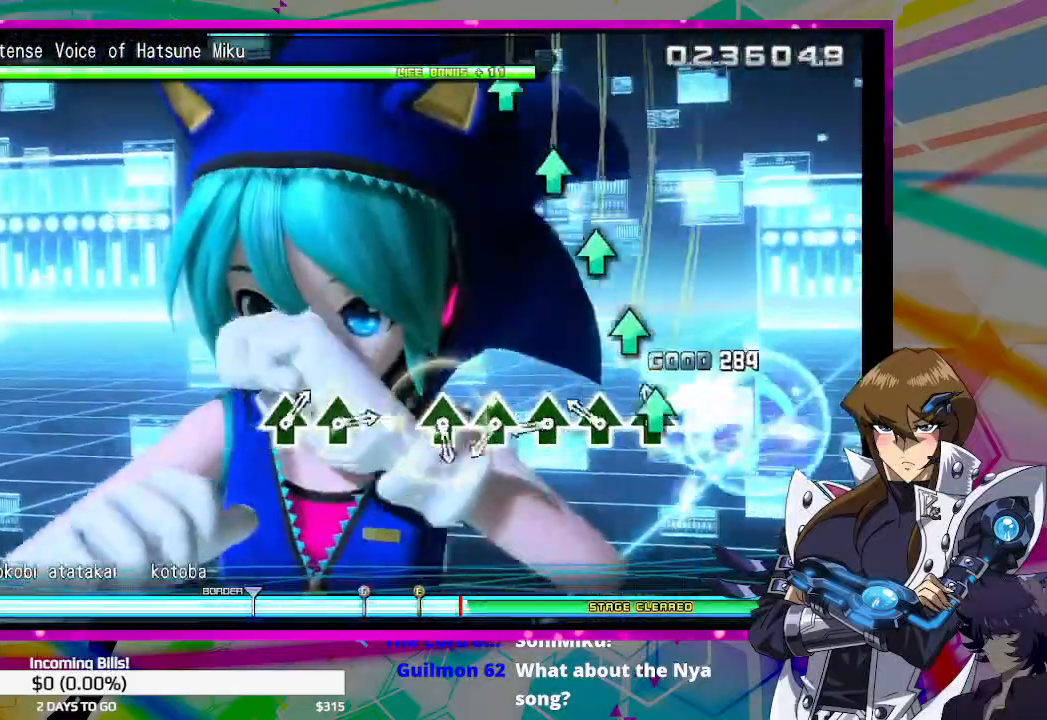
{"buttons": [], "left_stick": "center", "right_stick": "center", "events": [[33, "TRIANGLE", "up"], [133, "TRIANGLE", "down"], [167, "TRIANGLE", "up"], [267, "TRIANGLE", "down"], [333, "TRIANGLE", "up"], [433, "TRIANGLE", "down"], [500, "TRIANGLE", "up"]]}
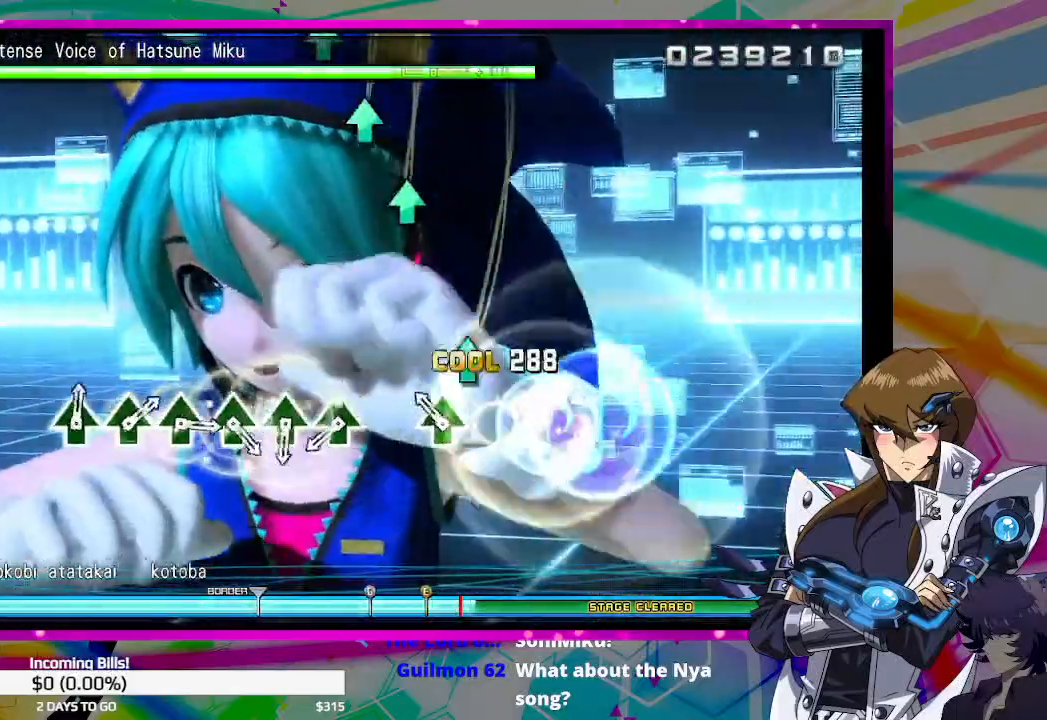
{"buttons": [], "left_stick": "center", "right_stick": "center", "events": [[67, "TRIANGLE", "down"], [167, "TRIANGLE", "up"], [367, "TRIANGLE", "down"], [433, "TRIANGLE", "up"]]}
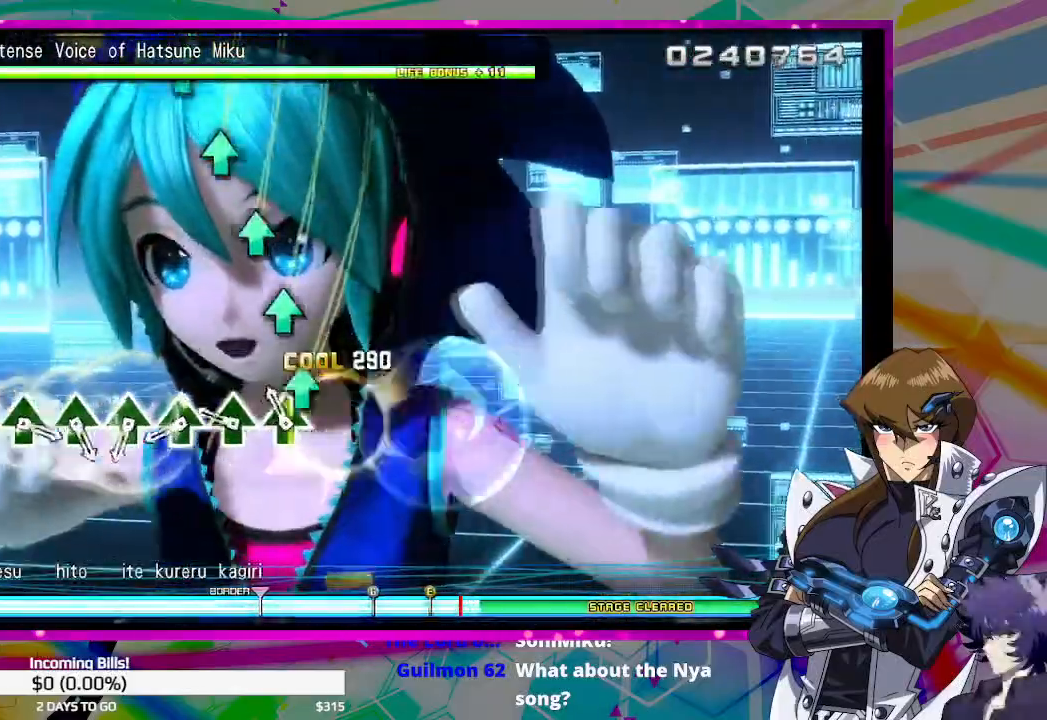
{"buttons": ["TRIANGLE"], "left_stick": "center", "right_stick": "center", "events": [[33, "TRIANGLE", "down"], [100, "TRIANGLE", "up"], [200, "TRIANGLE", "down"], [233, "TRIANGLE", "up"], [333, "TRIANGLE", "down"], [400, "TRIANGLE", "up"], [500, "TRIANGLE", "down"]]}
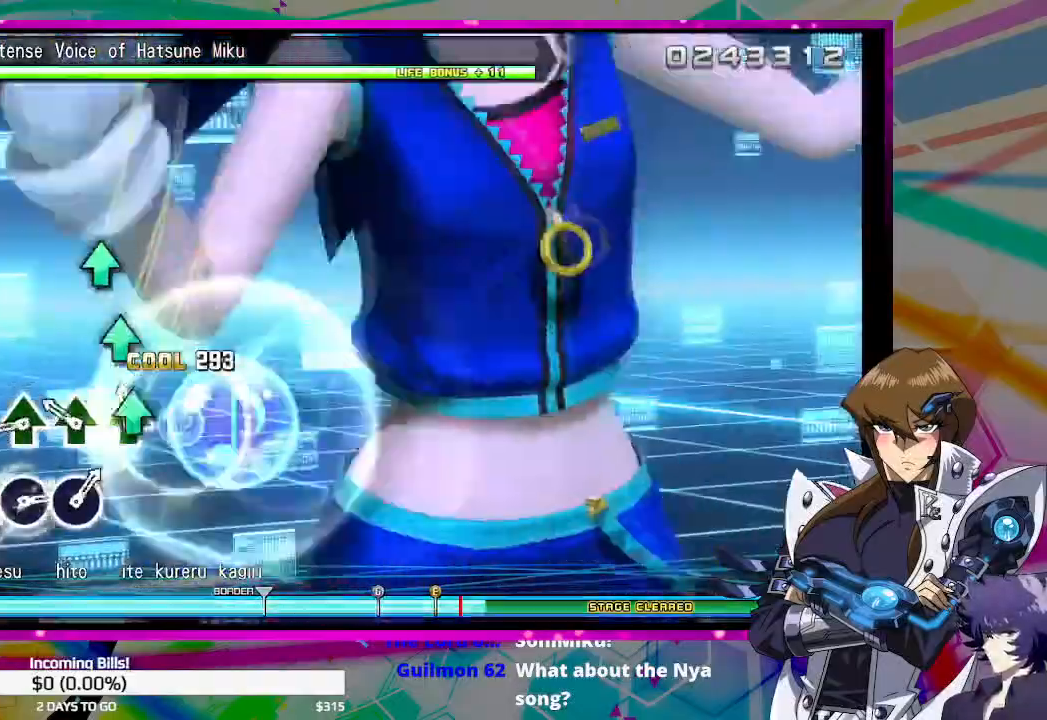
{"buttons": [], "left_stick": "center", "right_stick": "center", "events": [[67, "TRIANGLE", "up"], [167, "TRIANGLE", "down"], [233, "TRIANGLE", "up"], [300, "TRIANGLE", "down"], [400, "TRIANGLE", "up"]]}
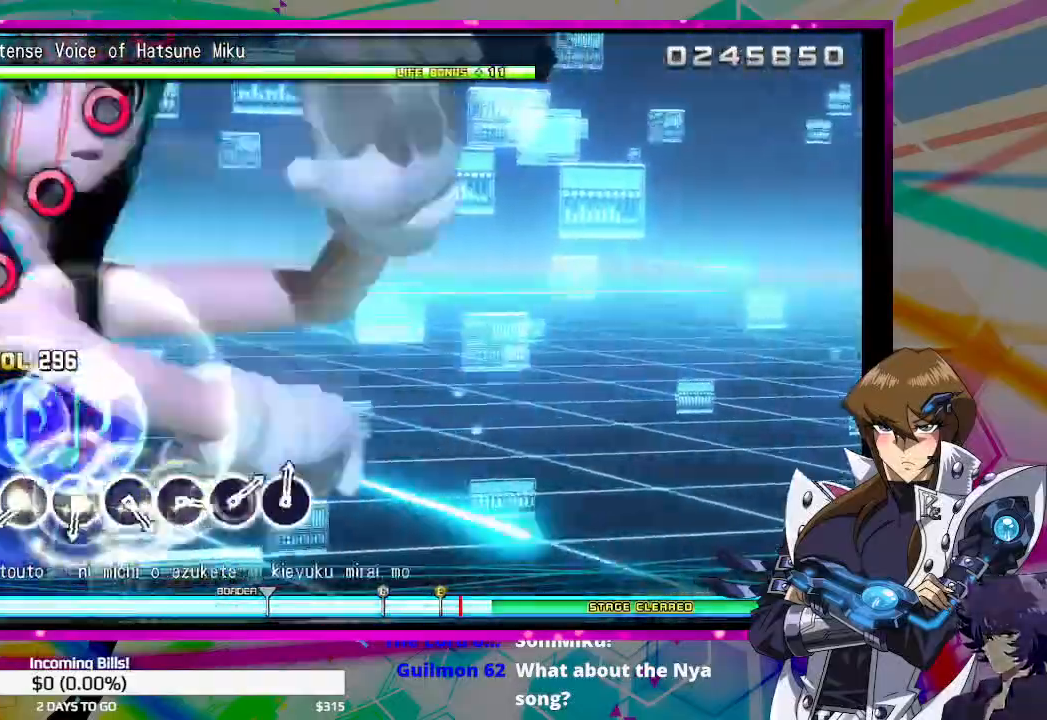
{"buttons": [], "left_stick": "center", "right_stick": "center", "events": [[100, "CIRCLE", "down"], [200, "CIRCLE", "up"], [267, "CIRCLE", "down"], [333, "CIRCLE", "up"], [433, "CIRCLE", "down"], [467, "CIRCLE", "up"]]}
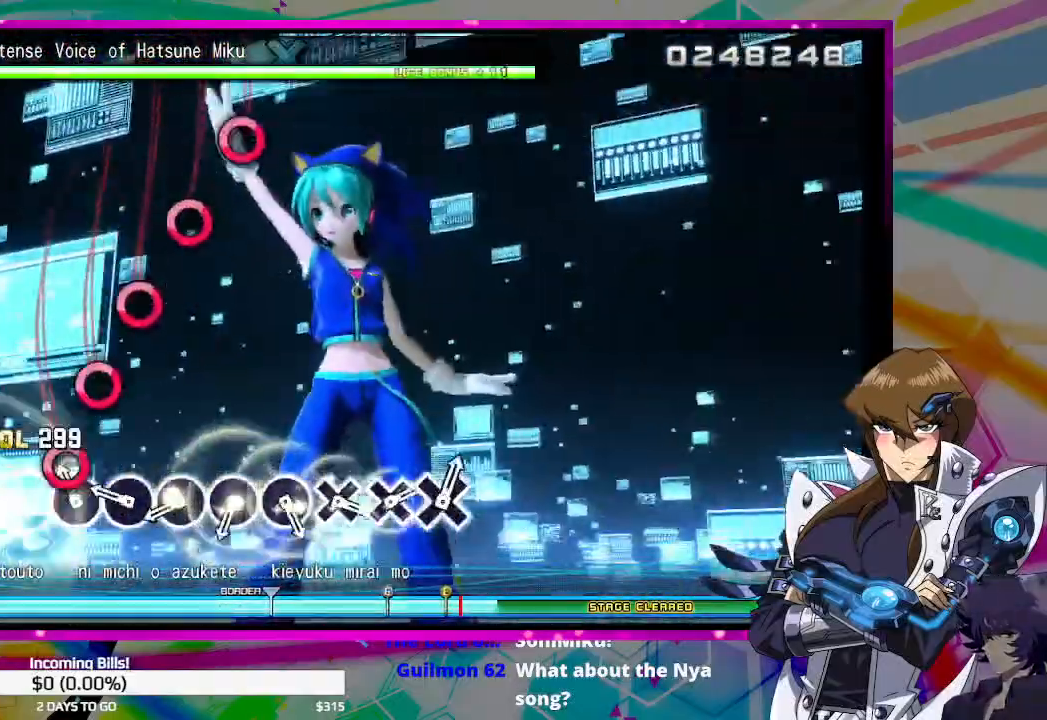
{"buttons": ["CIRCLE"], "left_stick": "center", "right_stick": "center", "events": [[67, "CIRCLE", "down"], [133, "CIRCLE", "up"], [200, "CIRCLE", "down"], [267, "CIRCLE", "up"], [367, "CIRCLE", "down"], [433, "CIRCLE", "up"], [500, "CIRCLE", "down"]]}
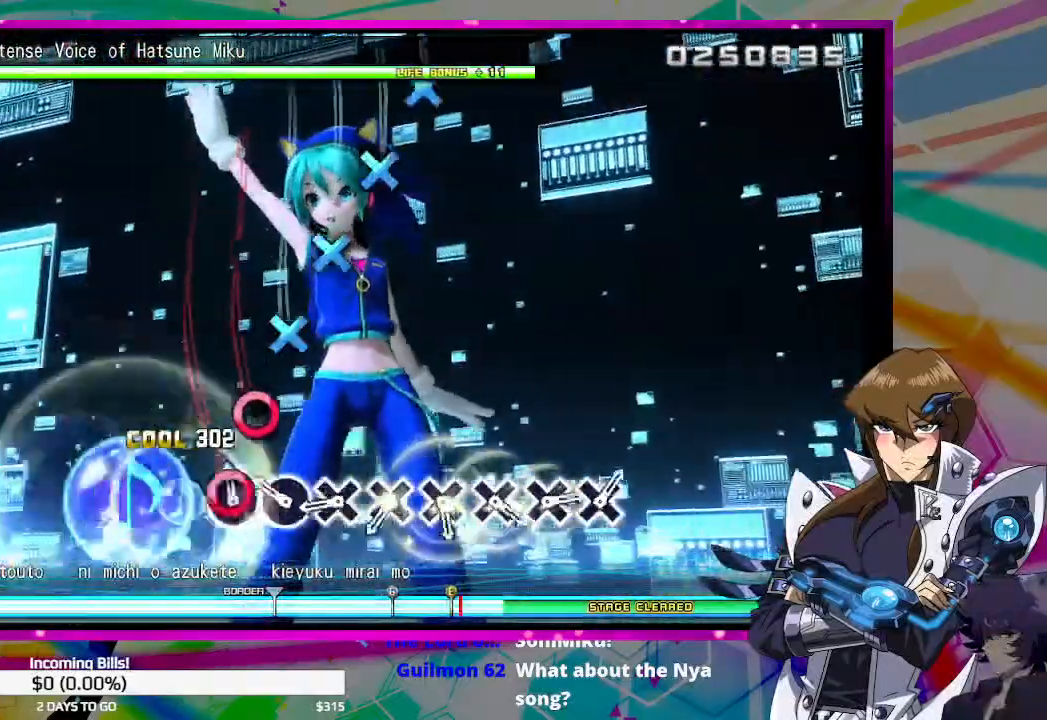
{"buttons": [], "left_stick": "center", "right_stick": "center", "events": [[67, "CIRCLE", "up"], [167, "CIRCLE", "down"], [233, "CIRCLE", "up"], [300, "CROSS", "down"], [367, "CROSS", "up"], [467, "CROSS", "down"], [500, "CROSS", "up"]]}
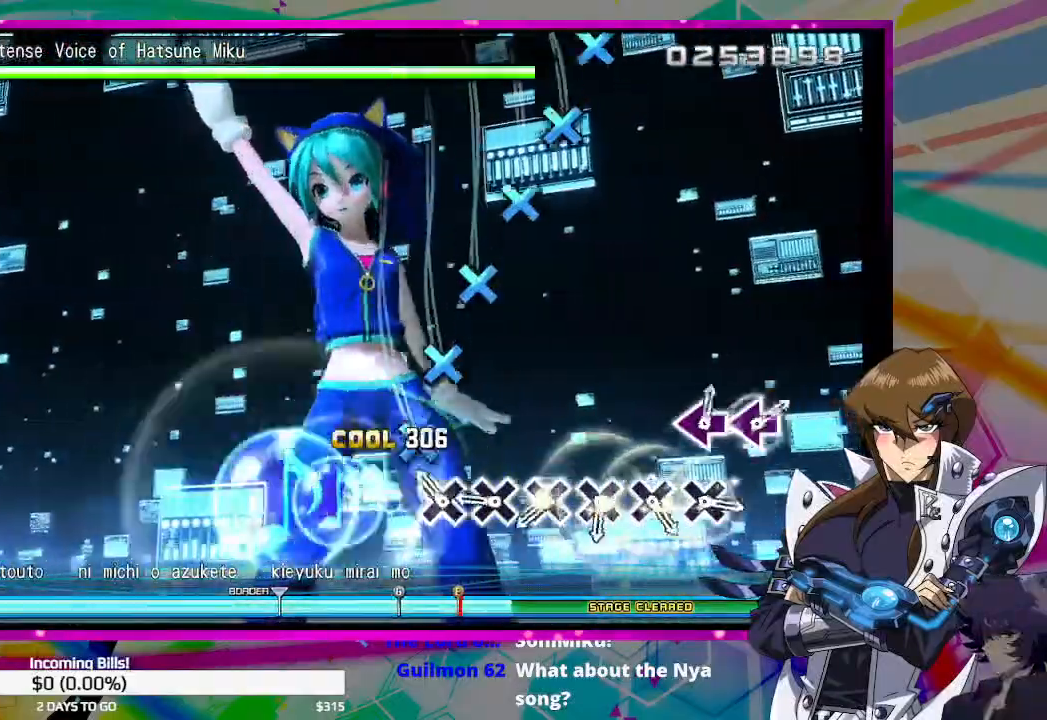
{"buttons": [], "left_stick": "center", "right_stick": "center", "events": [[100, "CROSS", "down"], [167, "CROSS", "up"], [233, "CROSS", "down"], [300, "CROSS", "up"], [400, "CROSS", "down"], [467, "CROSS", "up"]]}
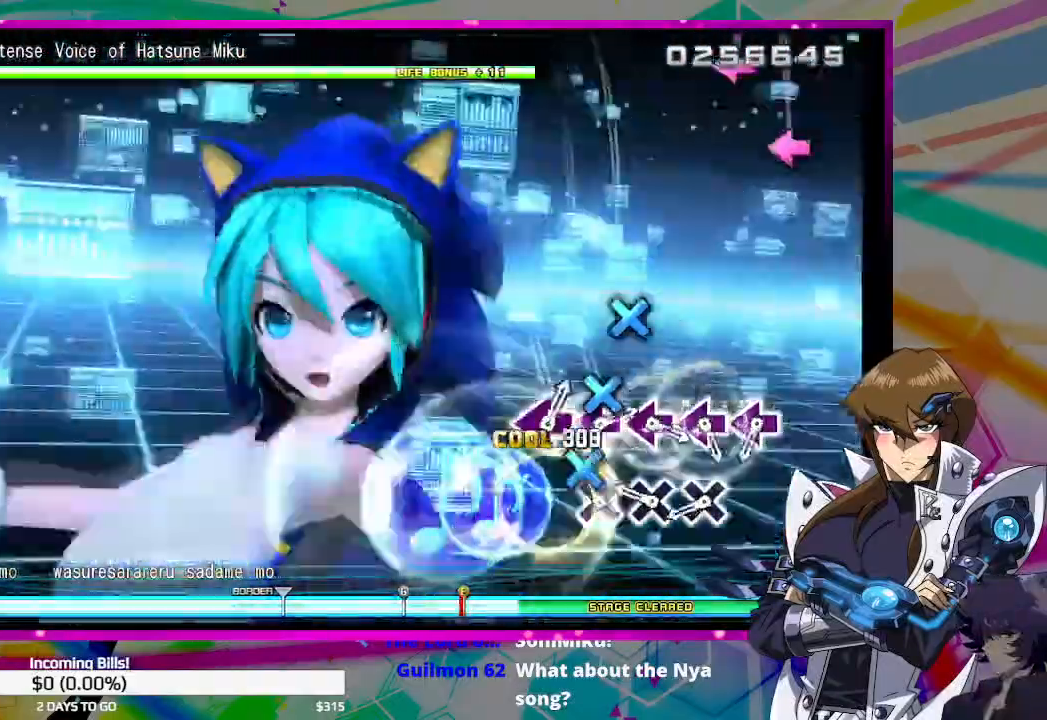
{"buttons": ["SQUARE"], "left_stick": "center", "right_stick": "center", "events": [[33, "CROSS", "down"], [100, "CROSS", "up"], [200, "CROSS", "down"], [267, "CROSS", "up"], [333, "CROSS", "down"], [433, "CROSS", "up"], [500, "SQUARE", "down"]]}
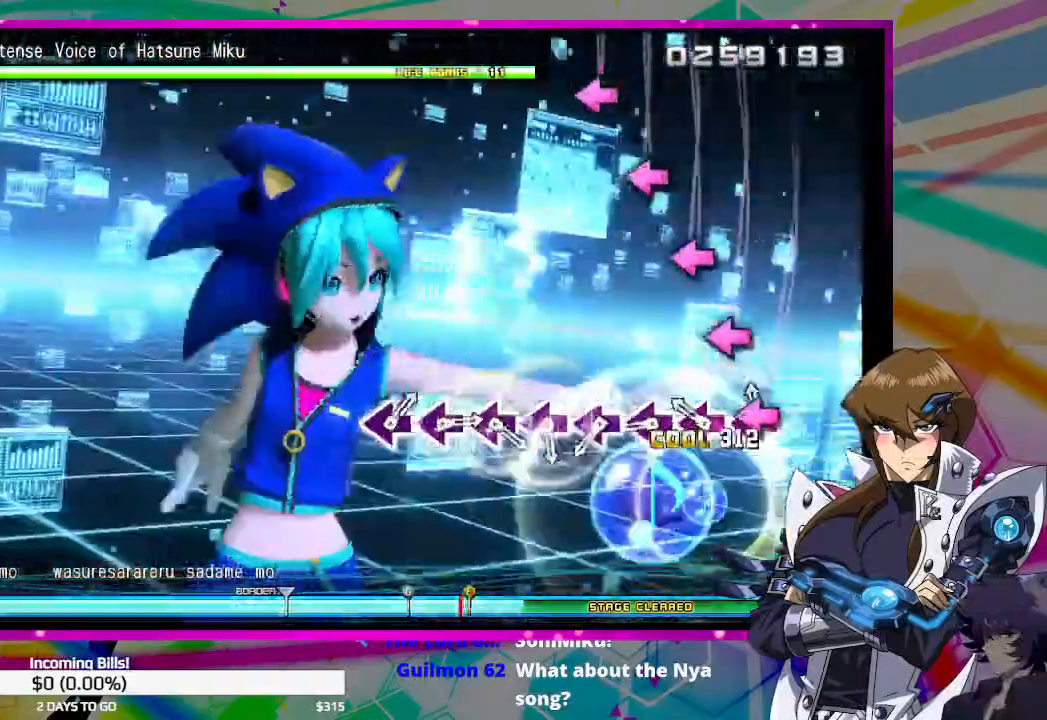
{"buttons": [], "left_stick": "center", "right_stick": "center", "events": [[67, "SQUARE", "up"], [167, "SQUARE", "down"], [233, "SQUARE", "up"], [300, "SQUARE", "down"], [367, "SQUARE", "up"], [433, "SQUARE", "down"], [500, "SQUARE", "up"]]}
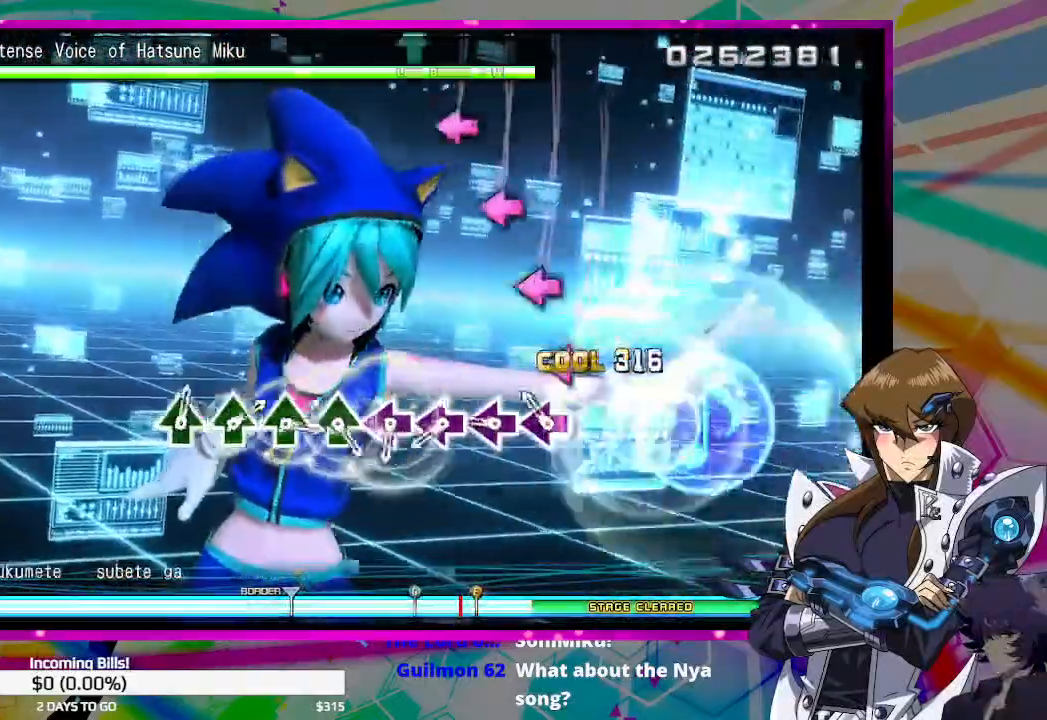
{"buttons": ["SQUARE"], "left_stick": "center", "right_stick": "center", "events": [[67, "SQUARE", "down"], [133, "SQUARE", "up"], [200, "SQUARE", "down"], [300, "SQUARE", "up"], [367, "SQUARE", "down"]]}